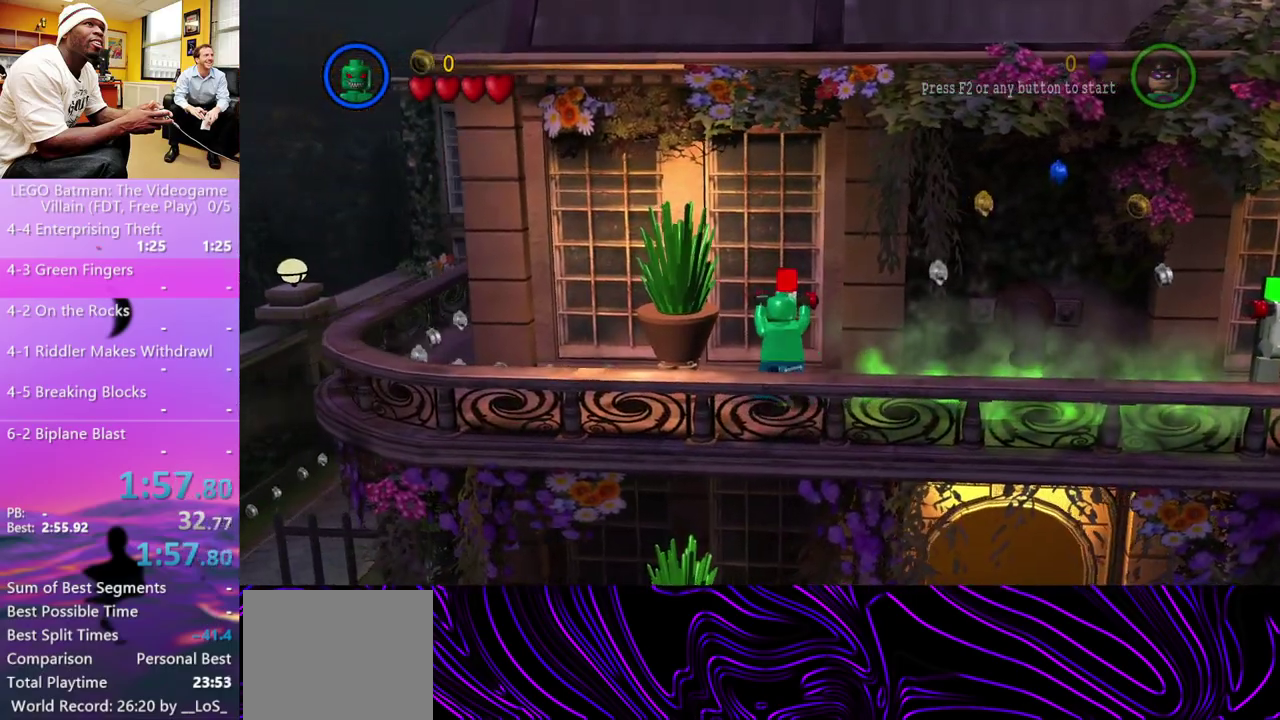
Gameplay with a controller (Xbox layout); each line is a JSON object with the inputs held at the frame after it. "events" lists button and stick changes between this image and that frame as [ms after this image, input, new state], when the widget could be followed in between. Not read: L1 R1.
{"buttons": [], "left_stick": "right", "right_stick": "center", "events": [[233, "left_stick", "right"]]}
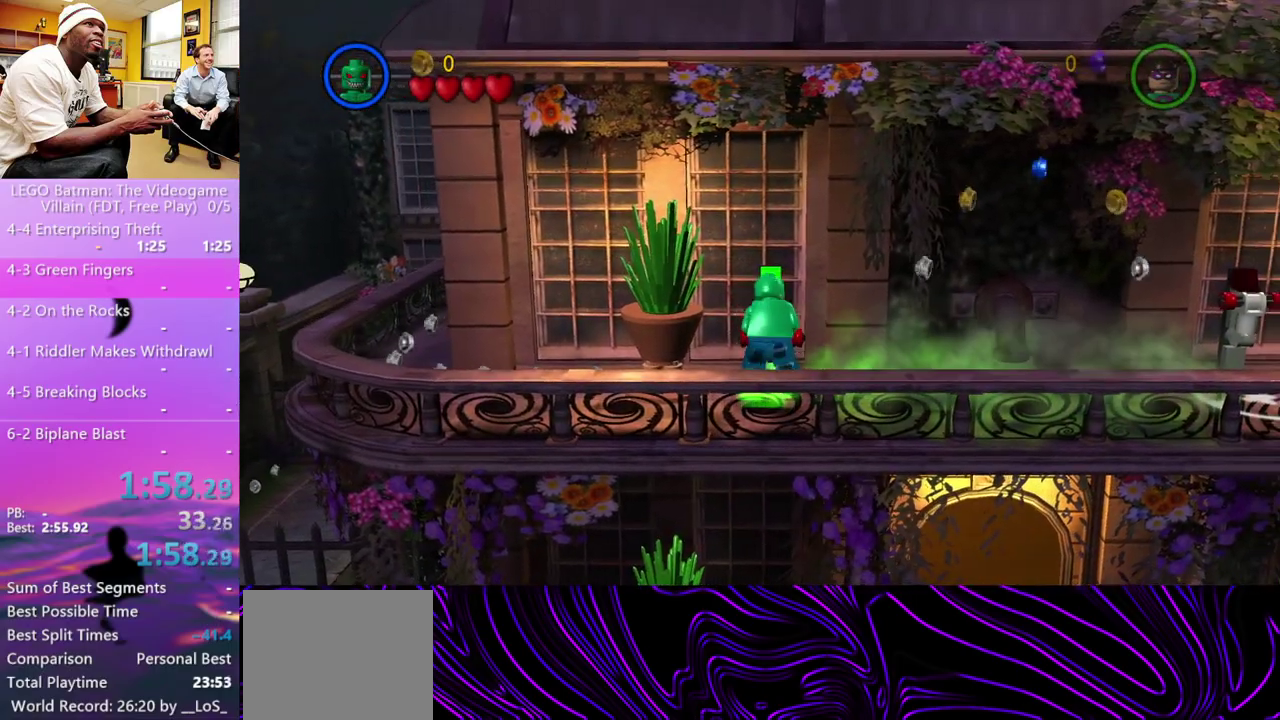
{"buttons": [], "left_stick": "right", "right_stick": "center", "events": []}
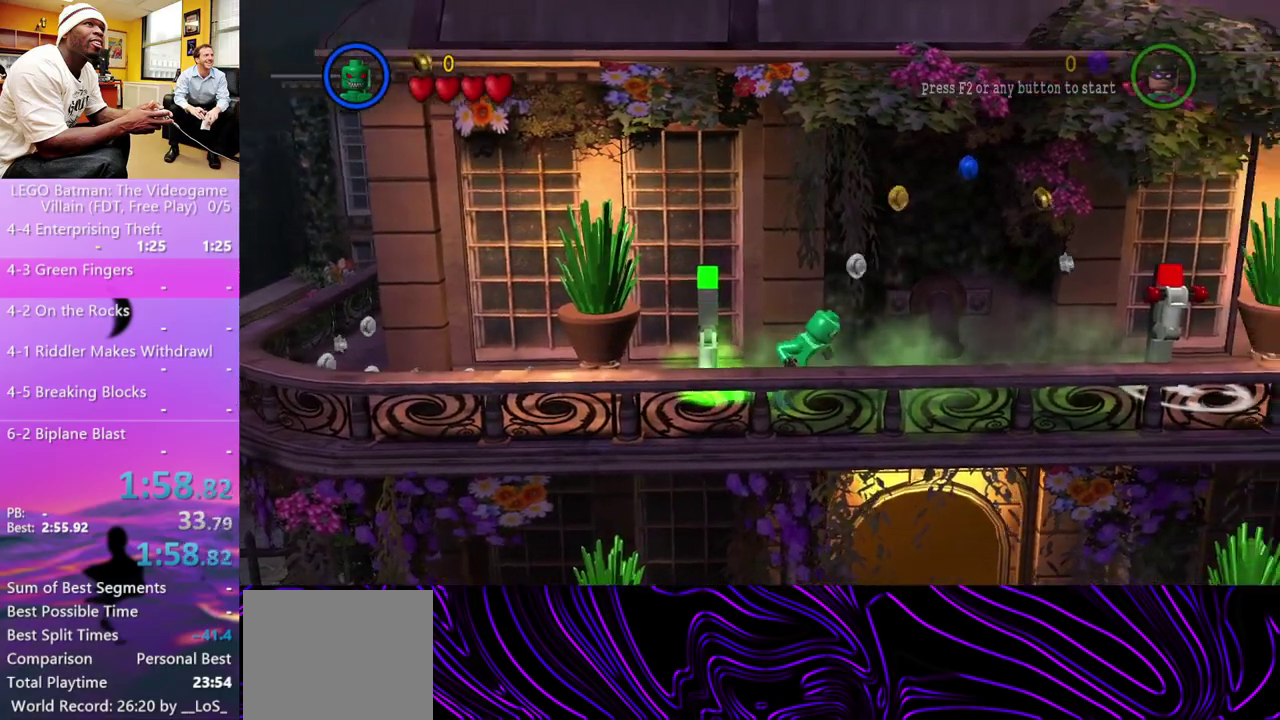
{"buttons": ["B"], "left_stick": "right", "right_stick": "center", "events": [[233, "B", "down"], [433, "B", "up"], [500, "B", "down"]]}
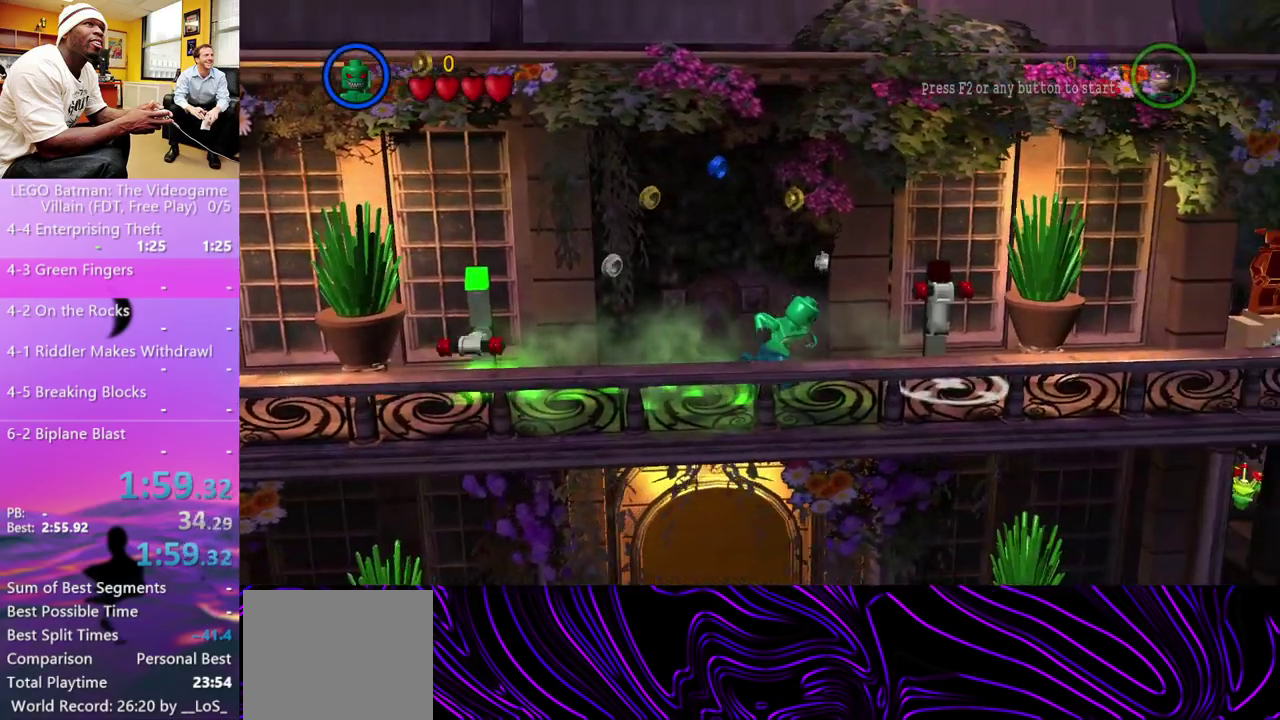
{"buttons": ["B"], "left_stick": "up-right", "right_stick": "center"}
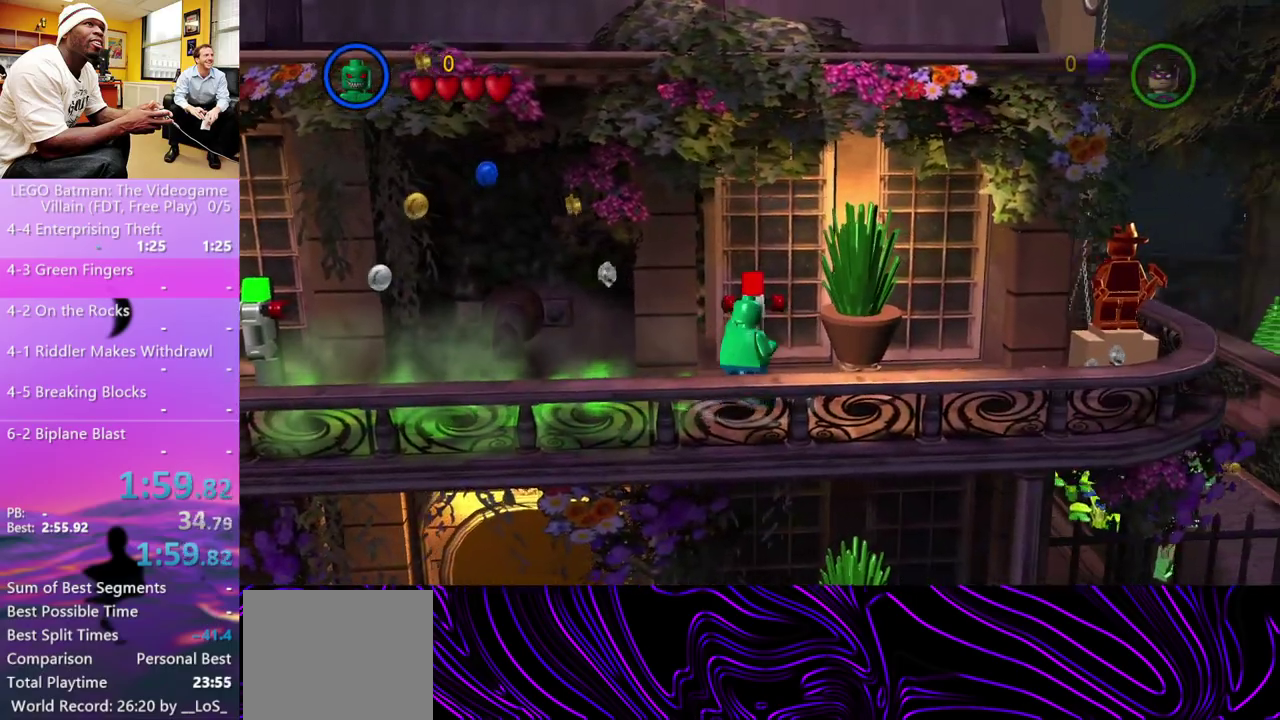
{"buttons": [], "left_stick": "left", "right_stick": "center"}
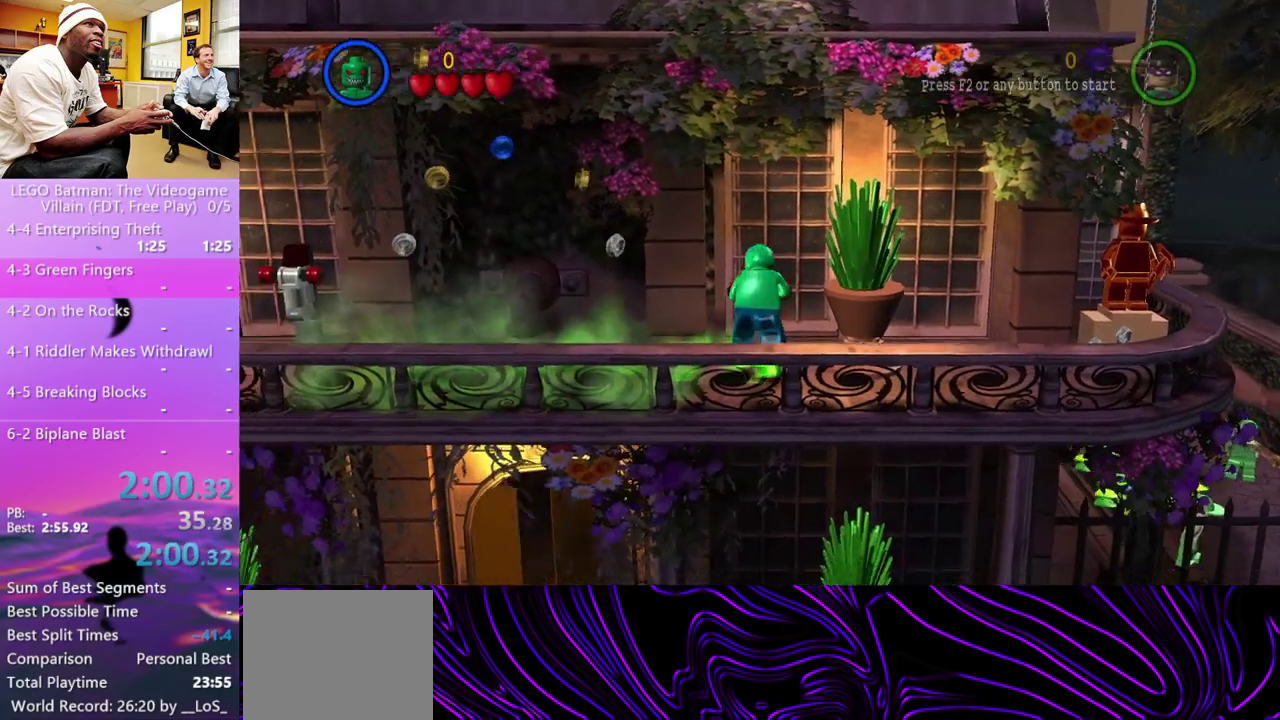
{"buttons": [], "left_stick": "down-left", "right_stick": "center", "events": [[367, "A", "down"], [433, "A", "up"], [500, "left_stick", "down-left"]]}
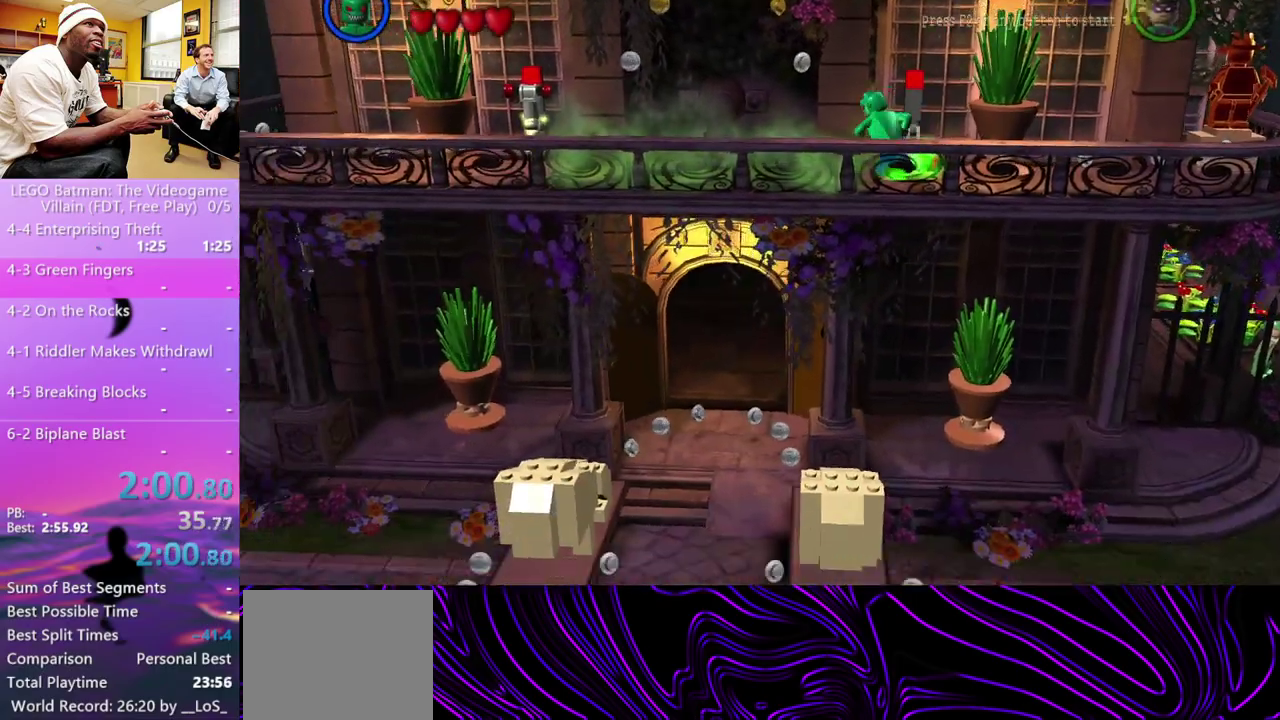
{"buttons": [], "left_stick": "down", "right_stick": "center", "events": [[167, "A", "down"], [233, "A", "up"], [300, "left_stick", "down"]]}
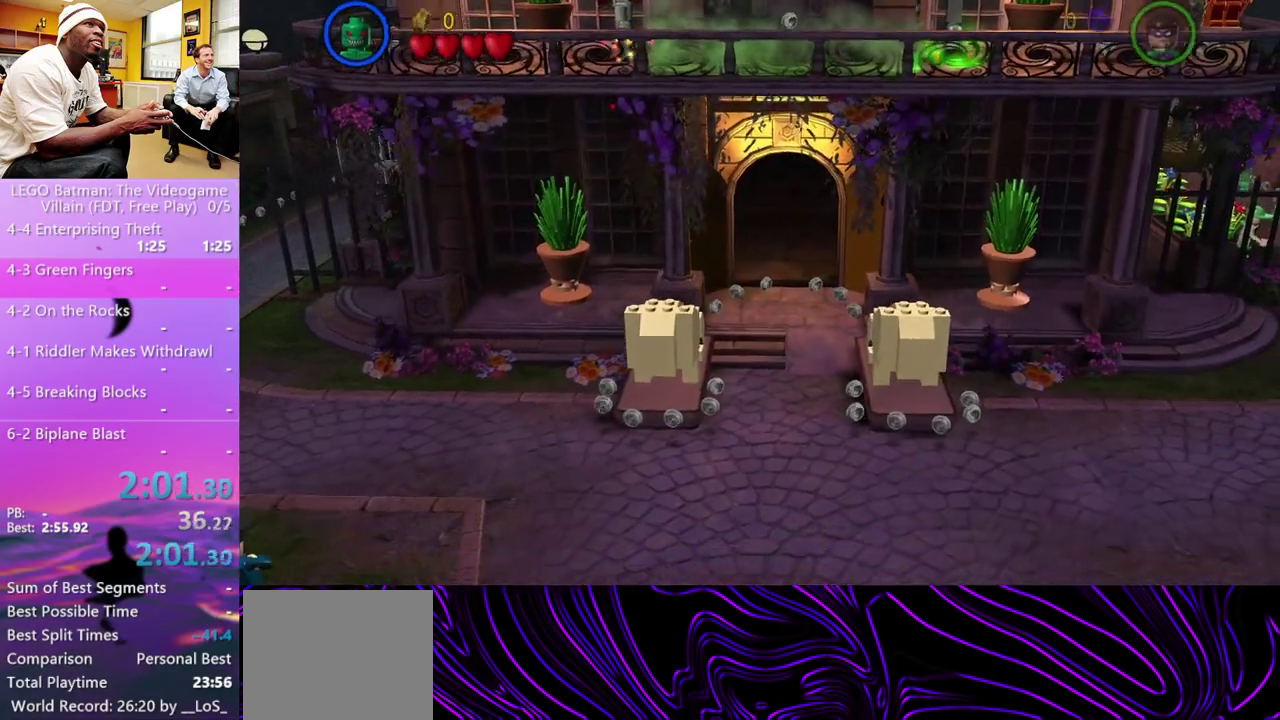
{"buttons": [], "left_stick": "up-left", "right_stick": "center", "events": [[100, "left_stick", "left"], [167, "left_stick", "up-left"]]}
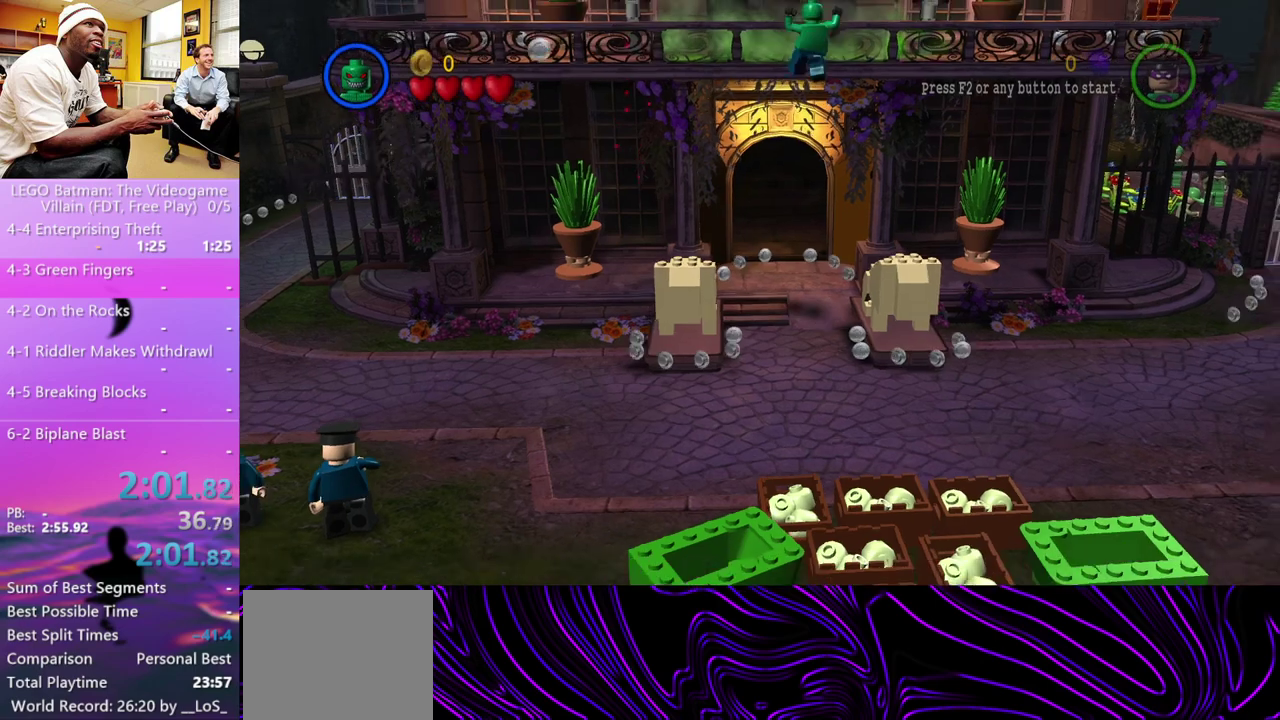
{"buttons": [], "left_stick": "up", "right_stick": "center", "events": [[100, "left_stick", "up"]]}
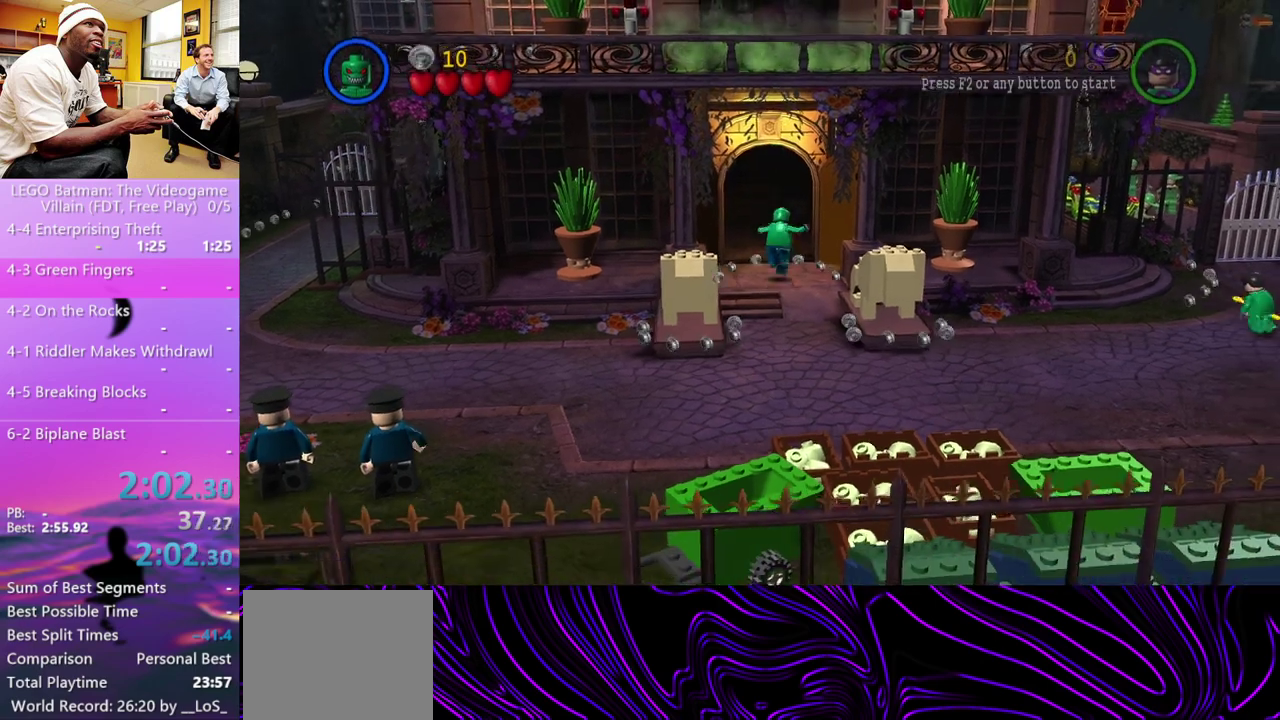
{"buttons": [], "left_stick": "up", "right_stick": "center", "events": [[33, "A", "down"], [100, "A", "up"]]}
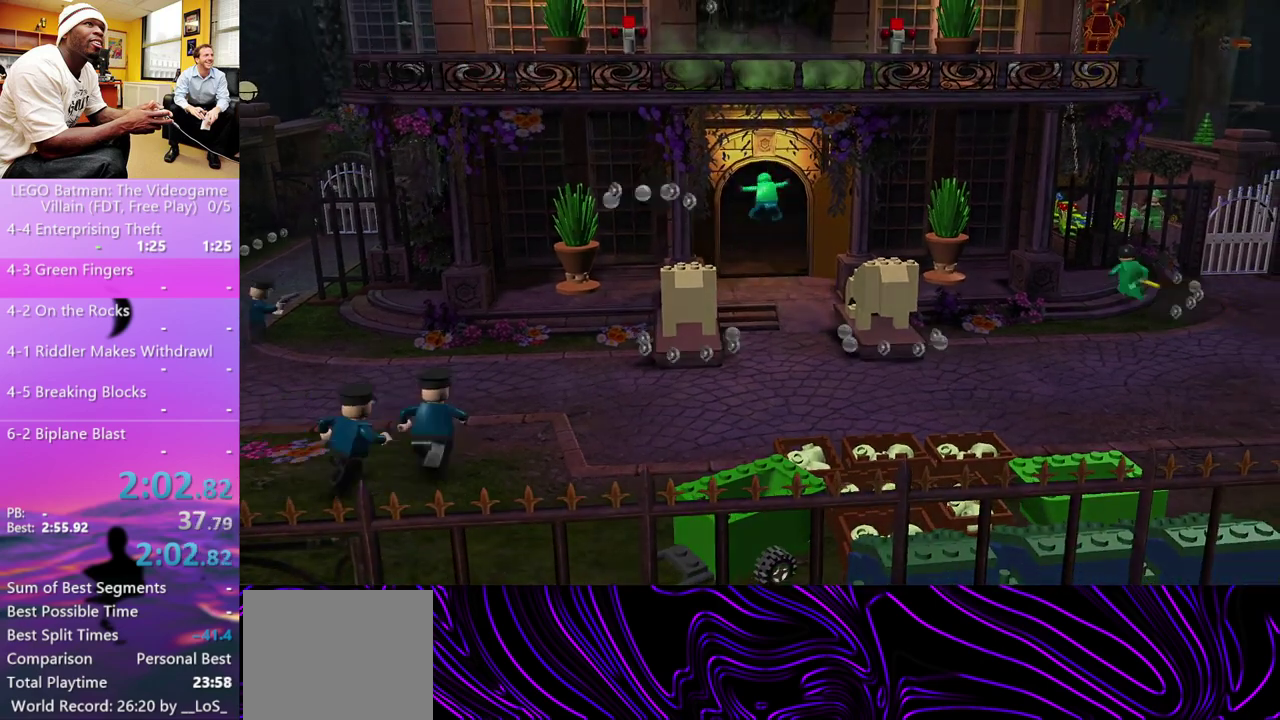
{"buttons": ["R2"], "left_stick": "center", "right_stick": "center", "events": [[300, "left_stick", "center"], [467, "R2", "down"]]}
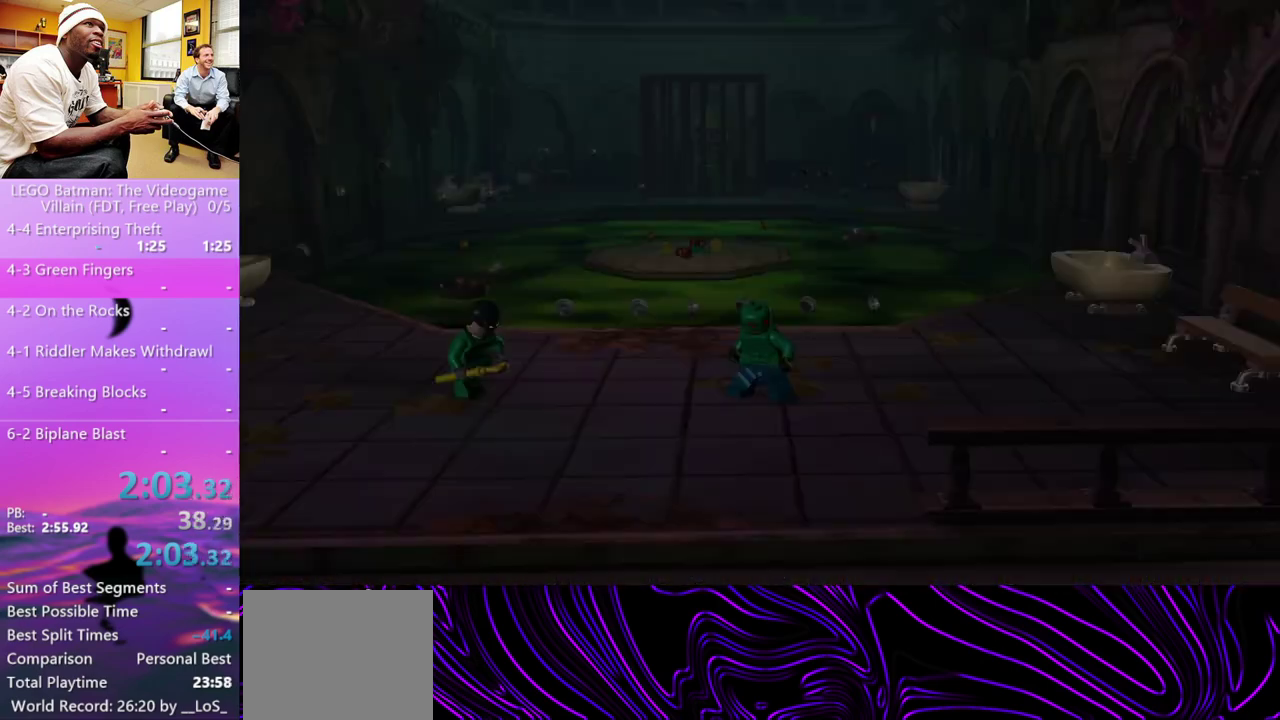
{"buttons": [], "left_stick": "left", "right_stick": "center", "events": [[133, "R2", "up"], [200, "R2", "down"], [300, "R2", "up"], [300, "left_stick", "left"], [367, "R2", "down"], [500, "R2", "up"]]}
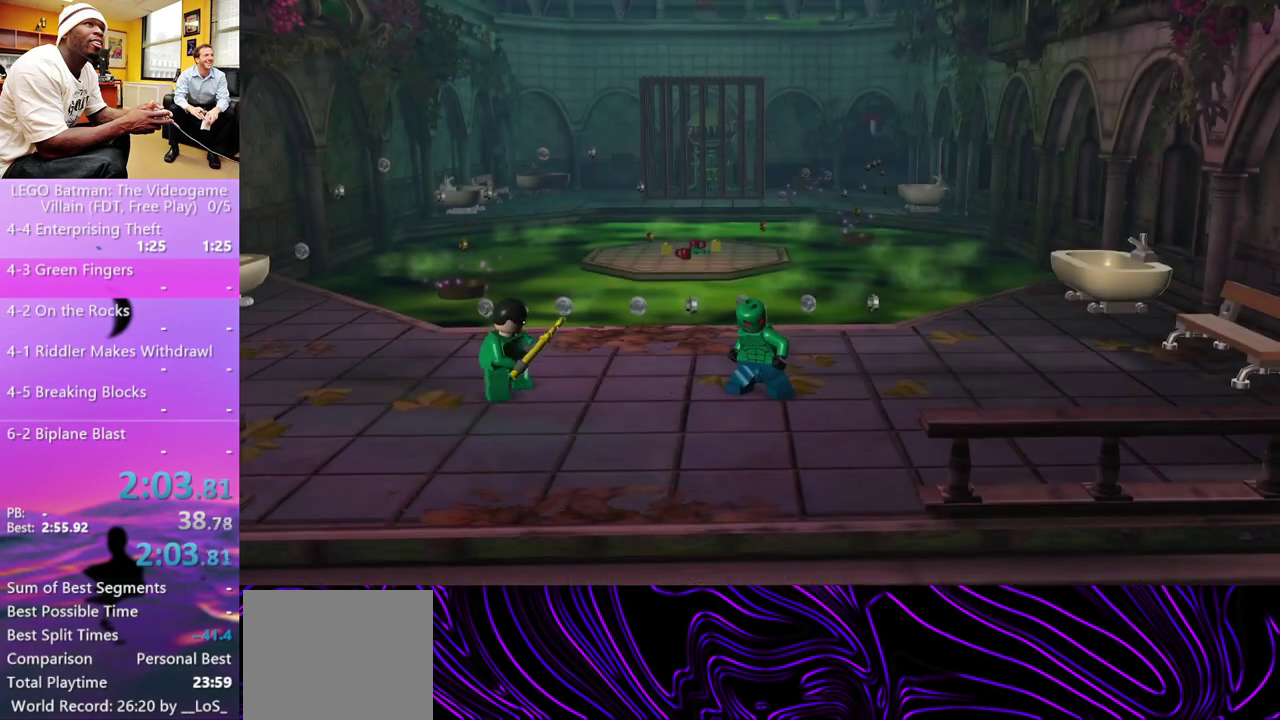
{"buttons": [], "left_stick": "up-left", "right_stick": "center", "events": [[67, "R2", "down"], [200, "R2", "up"], [267, "R2", "down"], [367, "R2", "up"], [500, "left_stick", "up-left"]]}
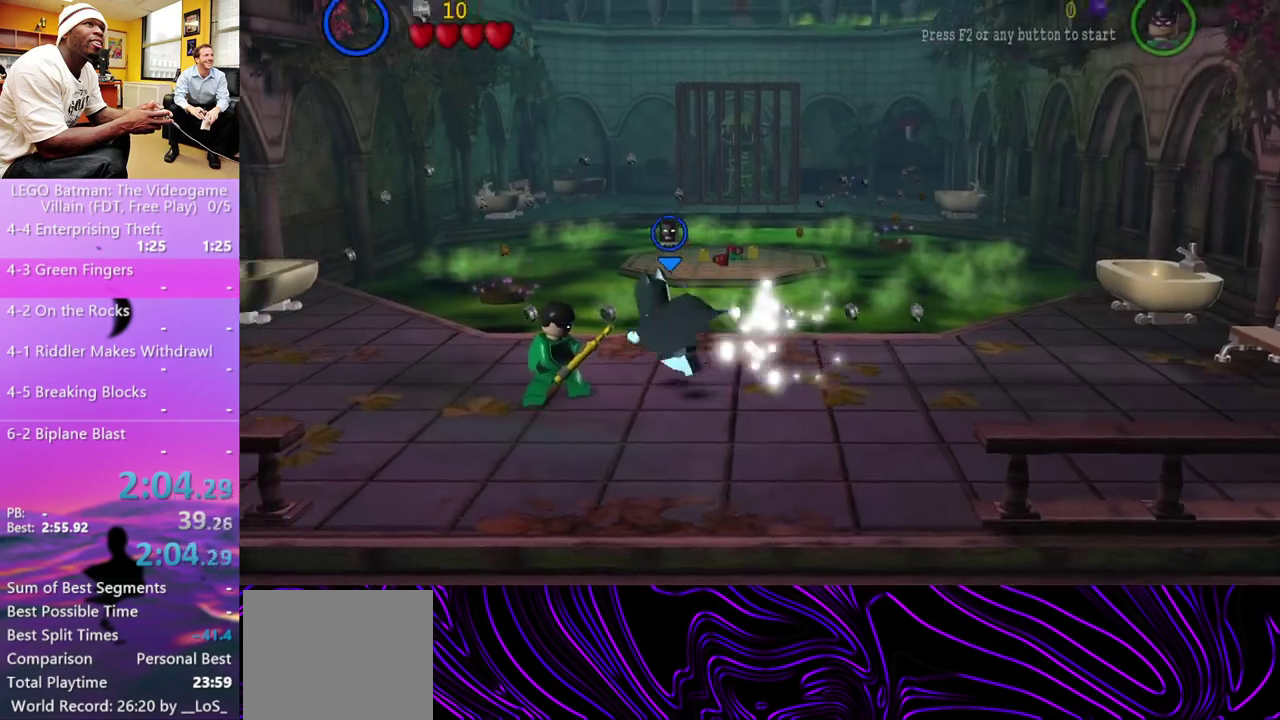
{"buttons": [], "left_stick": "right", "right_stick": "center", "events": [[167, "left_stick", "up-right"], [433, "left_stick", "right"]]}
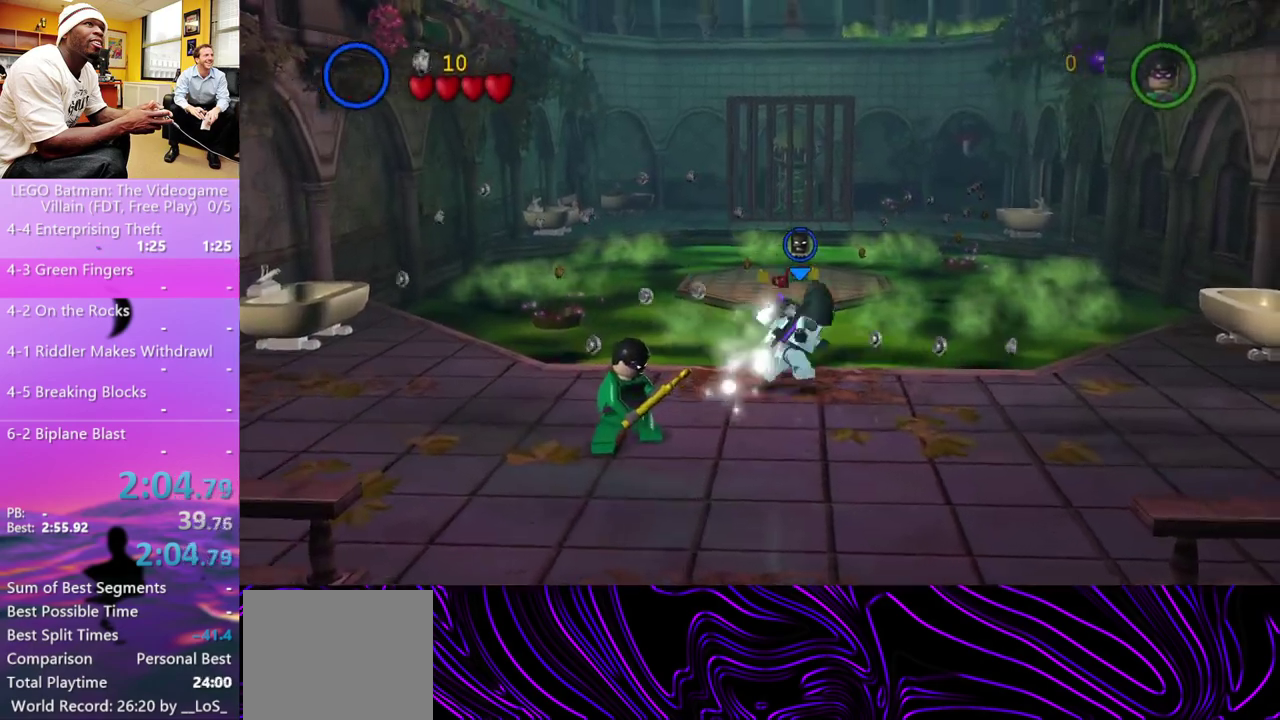
{"buttons": ["A"], "left_stick": "up", "right_stick": "center", "events": [[33, "left_stick", "up-right"], [100, "A", "down"], [100, "left_stick", "up"], [200, "A", "up"], [333, "A", "down"], [367, "X", "down"], [500, "X", "up"]]}
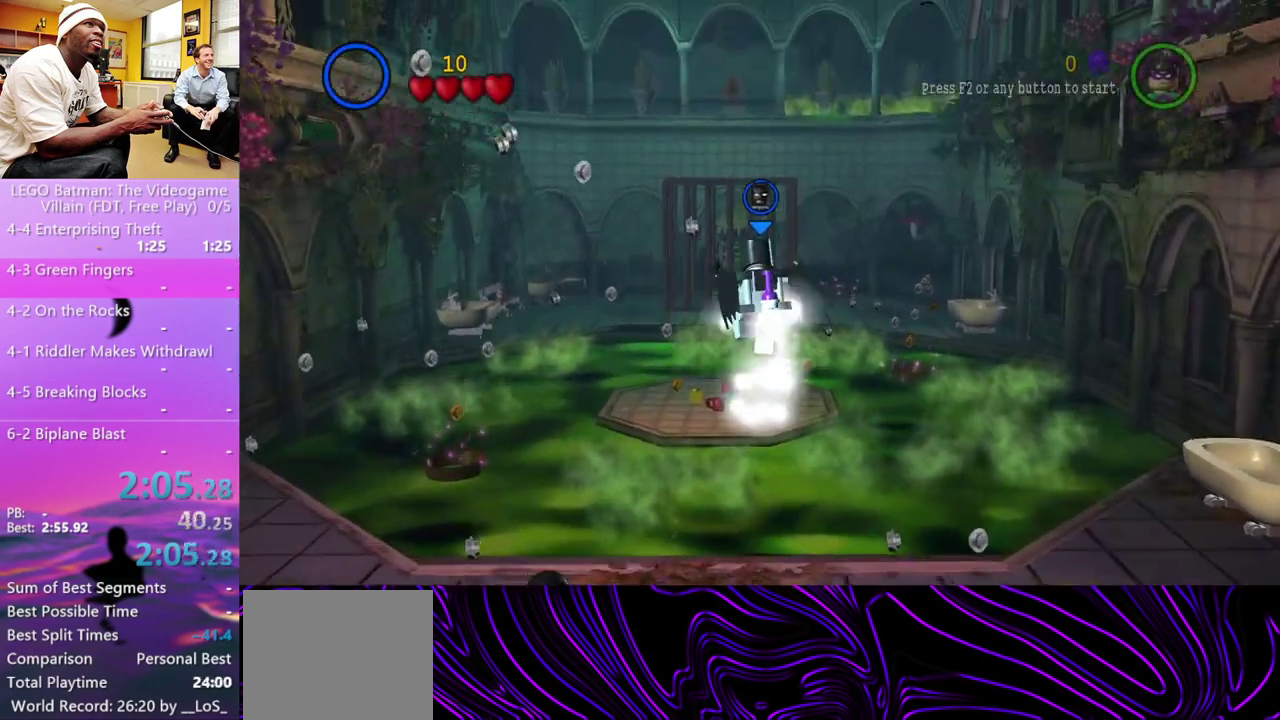
{"buttons": ["A", "X"], "left_stick": "up", "right_stick": "center", "events": [[33, "A", "up"], [133, "A", "down"], [200, "X", "down"], [300, "X", "up"], [367, "A", "up"], [467, "A", "down"], [500, "X", "down"]]}
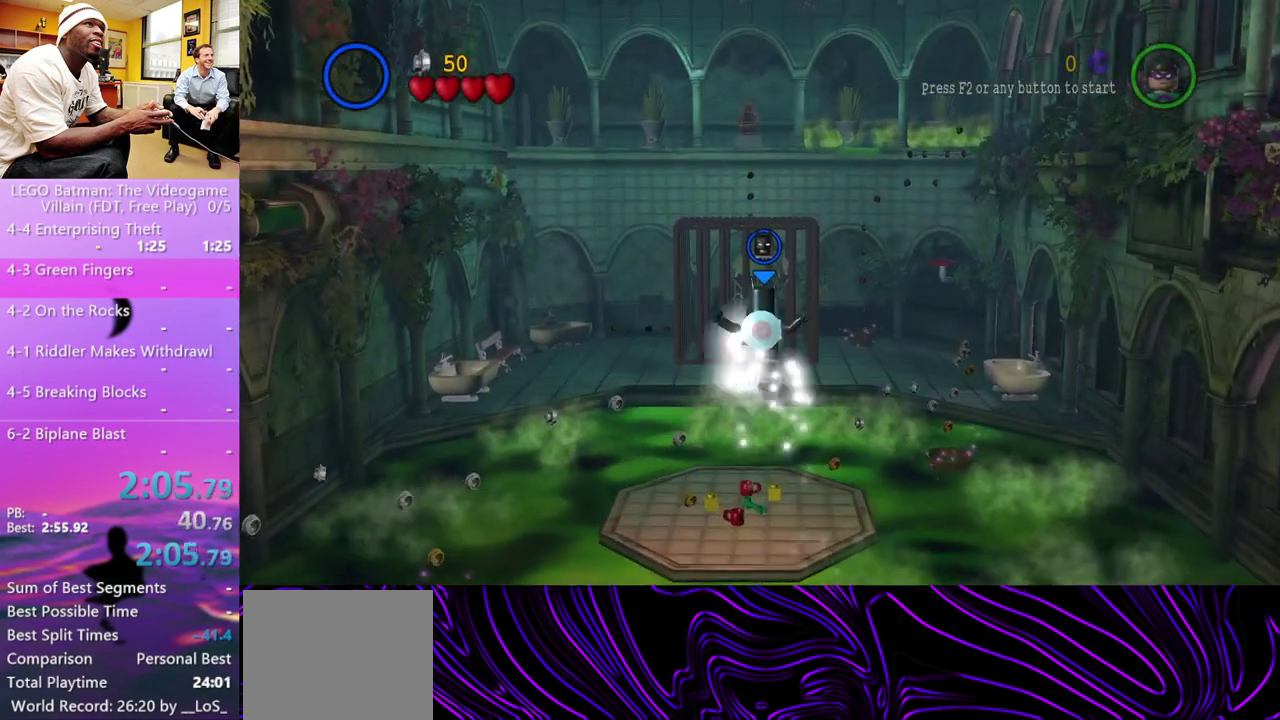
{"buttons": ["A", "X"], "left_stick": "up", "right_stick": "center", "events": [[133, "X", "up"], [167, "A", "up"], [333, "A", "down"], [400, "X", "down"]]}
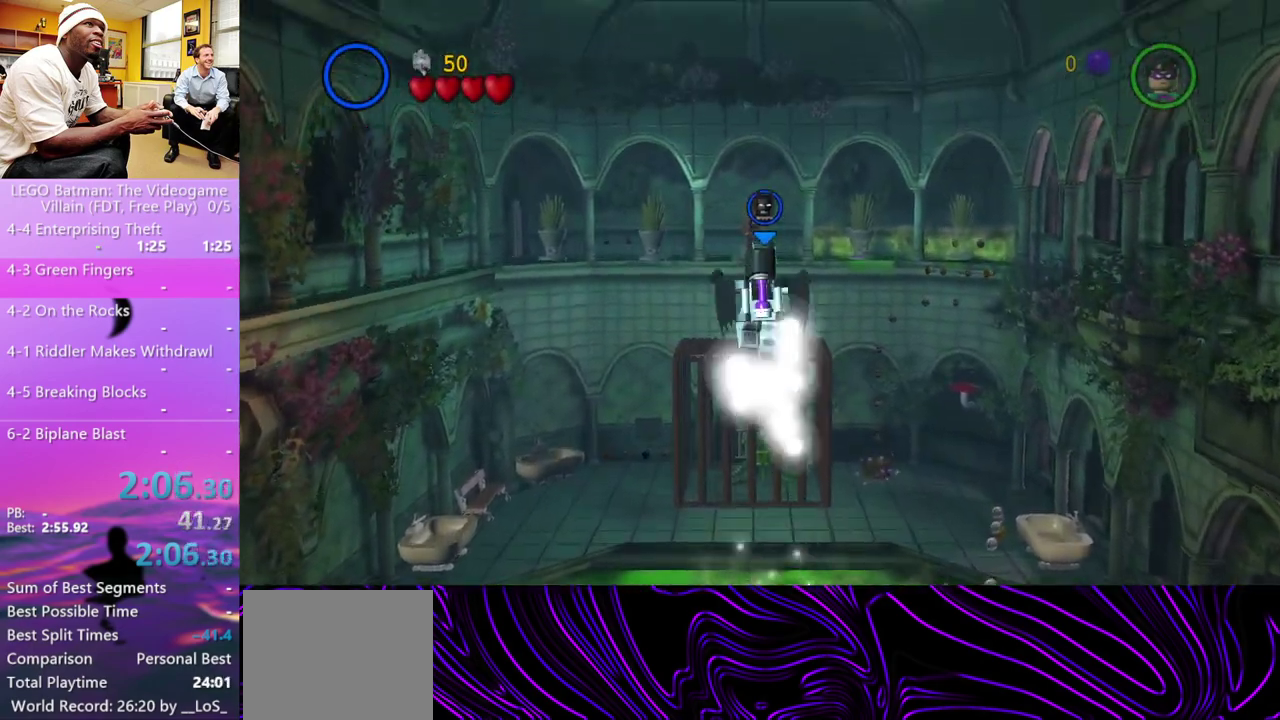
{"buttons": [], "left_stick": "up", "right_stick": "center", "events": [[33, "X", "up"], [67, "A", "up"], [200, "A", "down"], [267, "X", "down"], [367, "X", "up"], [433, "A", "up"]]}
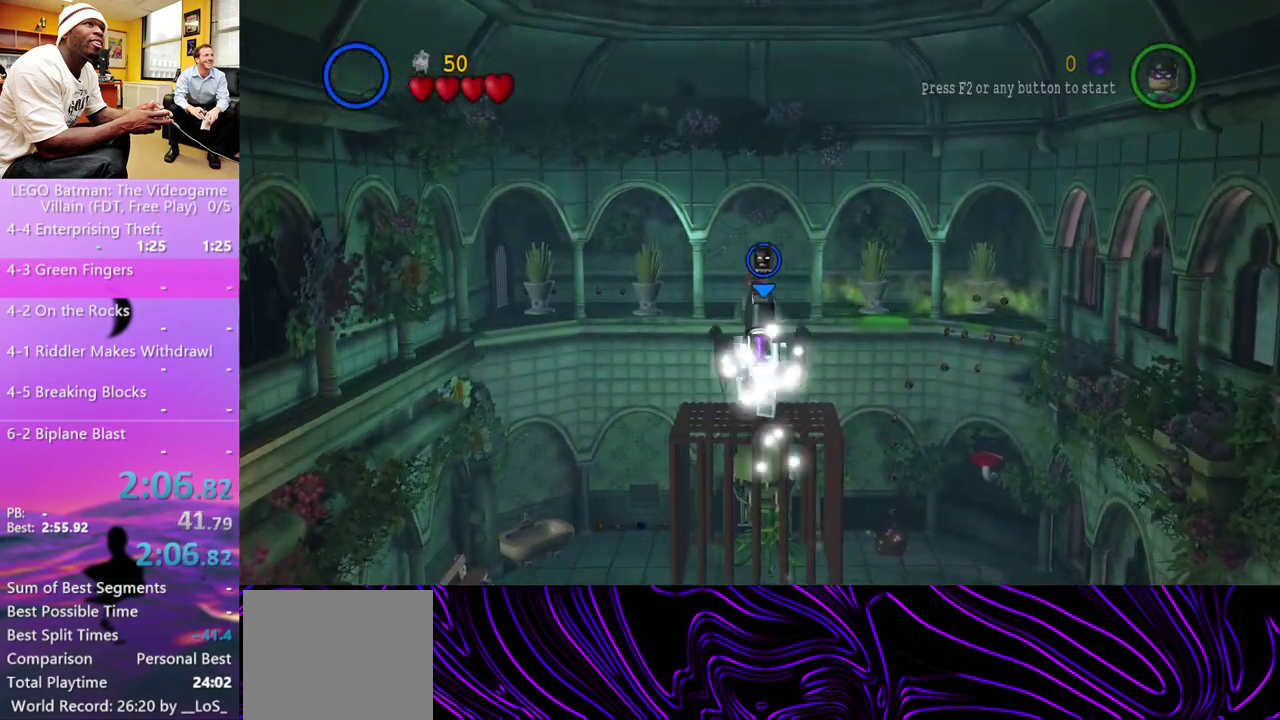
{"buttons": ["A"], "left_stick": "up", "right_stick": "center", "events": [[67, "A", "down"], [167, "A", "up"], [400, "A", "down"]]}
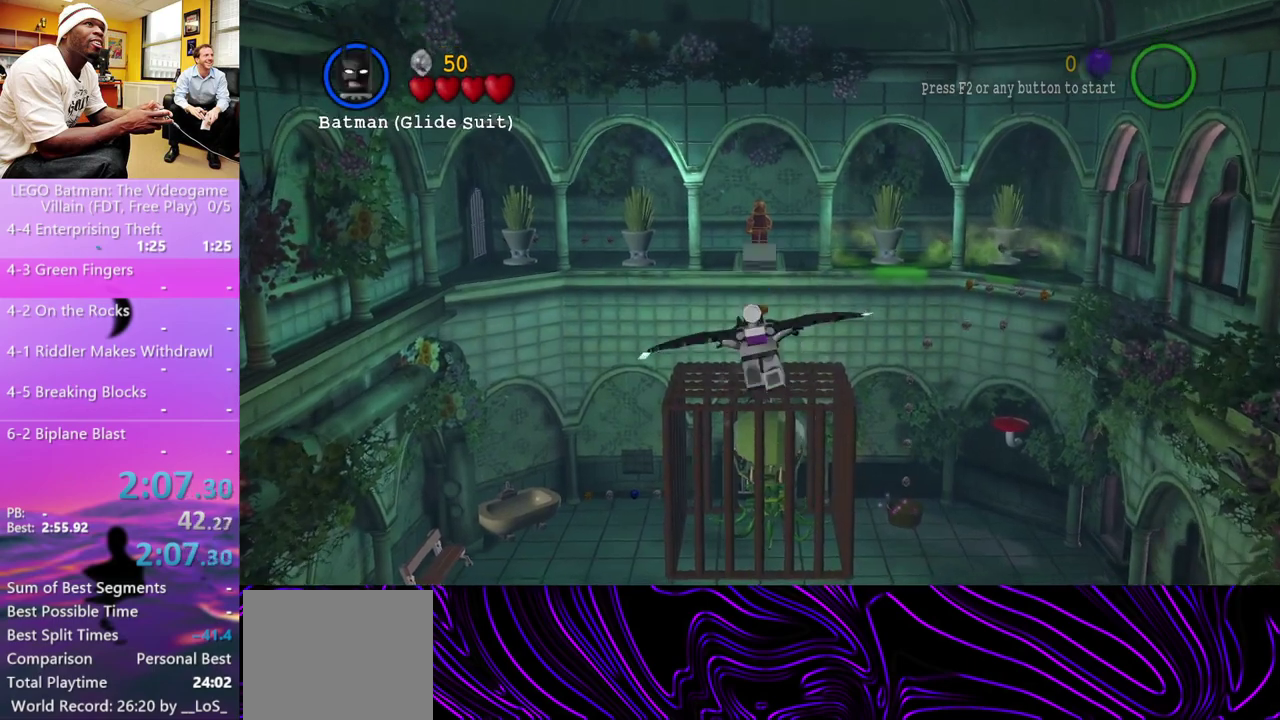
{"buttons": ["A"], "left_stick": "up", "right_stick": "center", "events": [[33, "A", "up"], [300, "A", "down"], [367, "X", "down"], [467, "X", "up"]]}
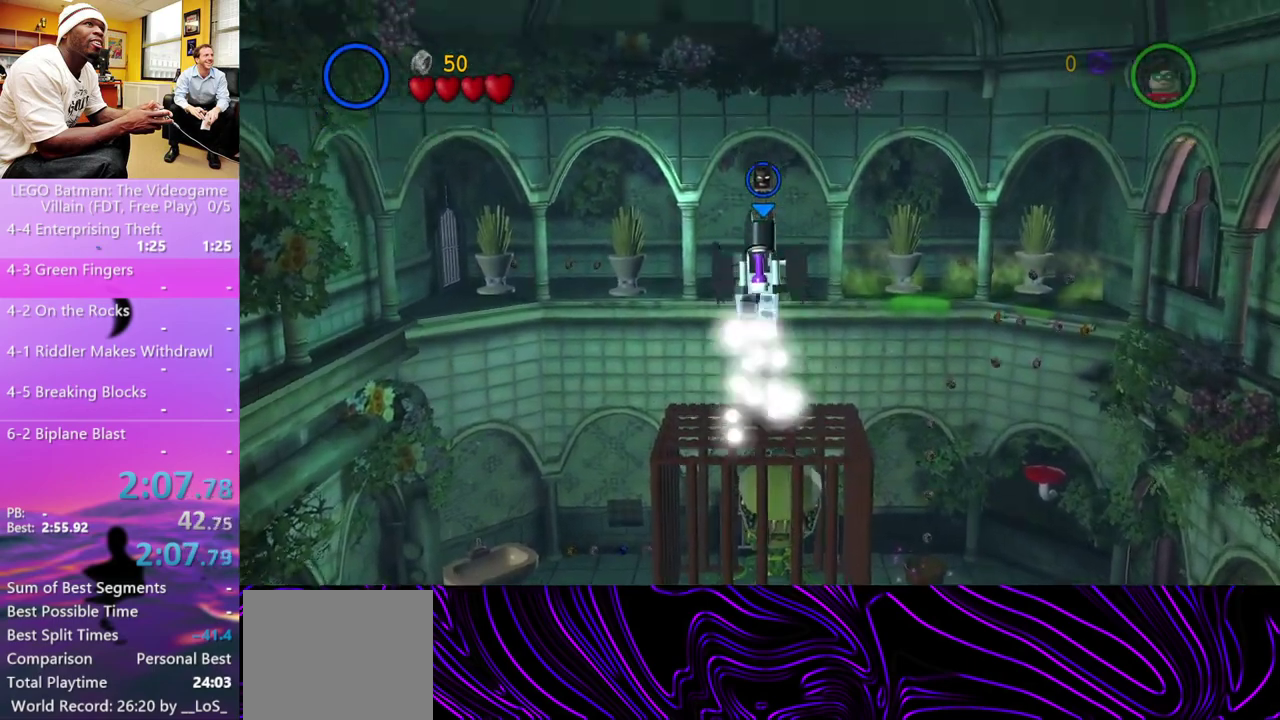
{"buttons": [], "left_stick": "up", "right_stick": "center", "events": [[33, "A", "up"], [200, "A", "down"], [300, "A", "up"]]}
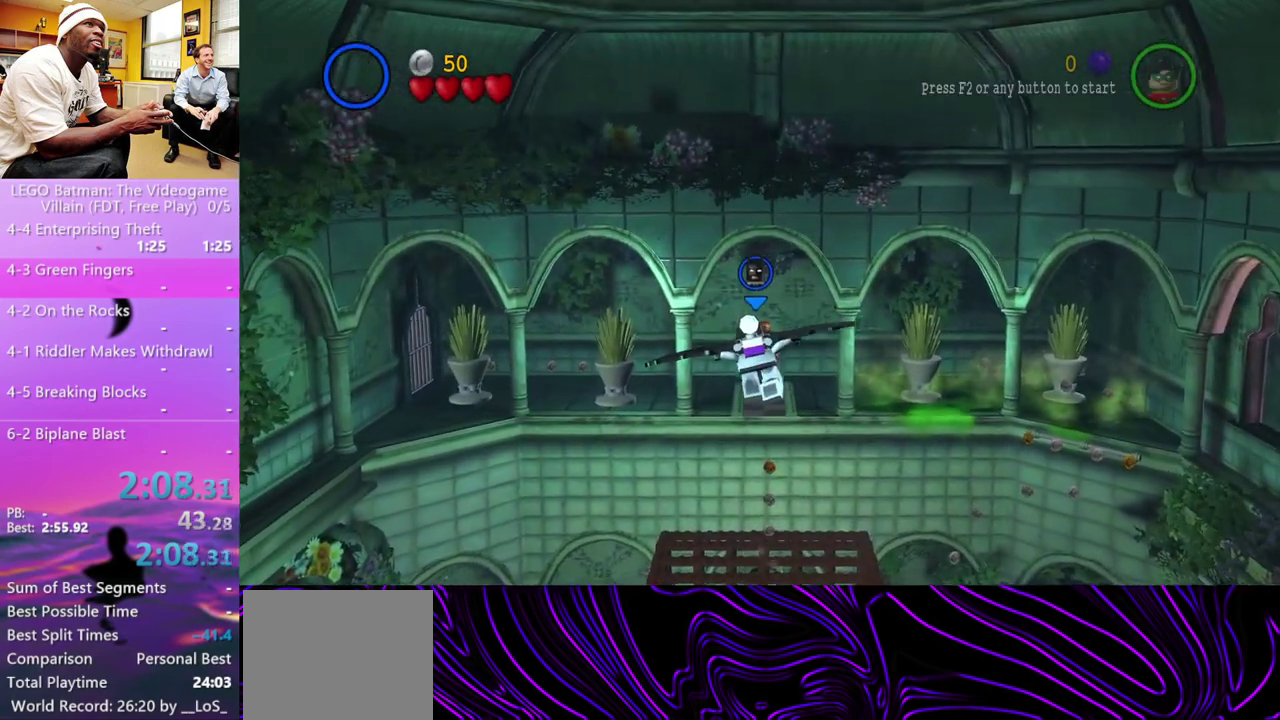
{"buttons": ["A"], "left_stick": "up", "right_stick": "center", "events": [[500, "A", "down"]]}
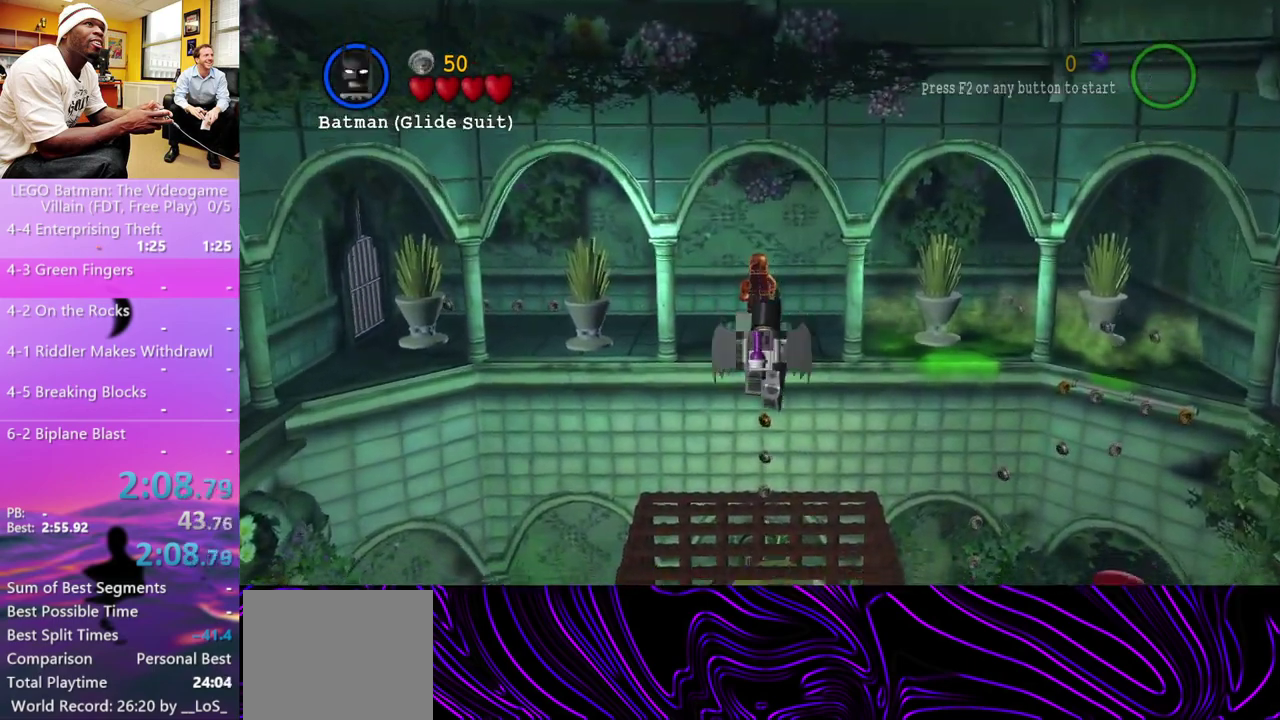
{"buttons": [], "left_stick": "up", "right_stick": "center", "events": [[133, "A", "up"]]}
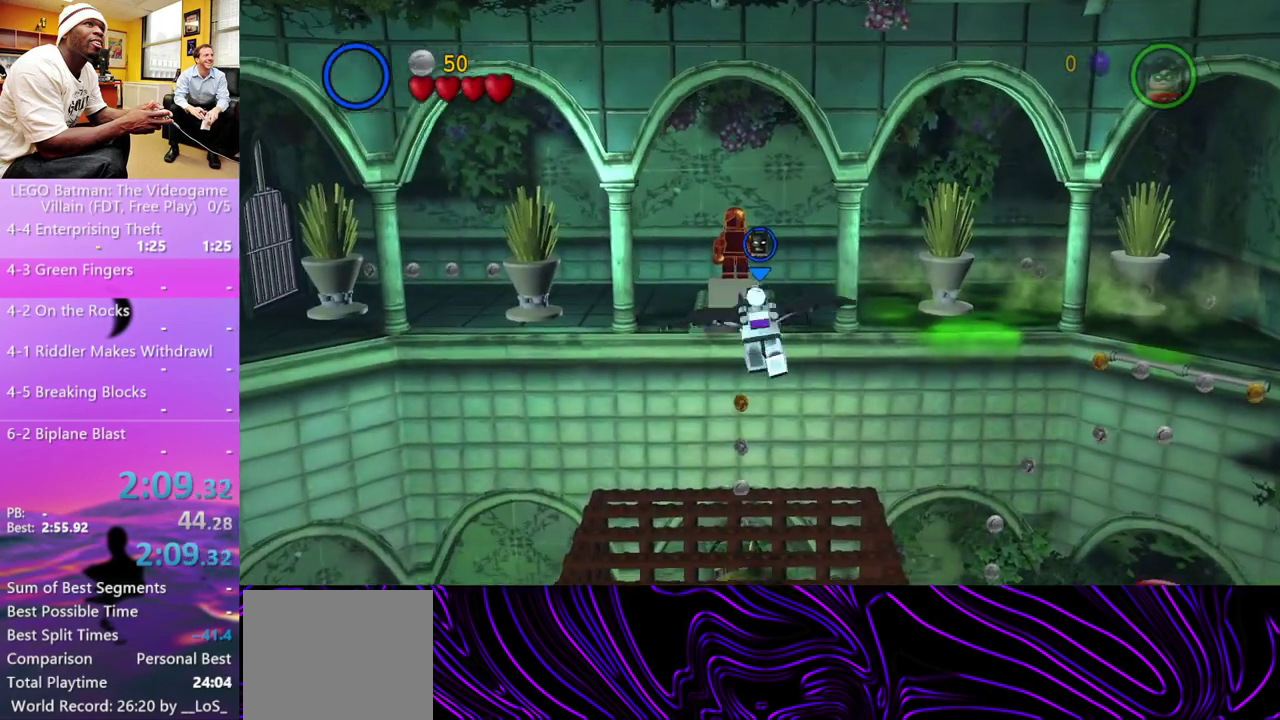
{"buttons": [], "left_stick": "up", "right_stick": "center", "events": []}
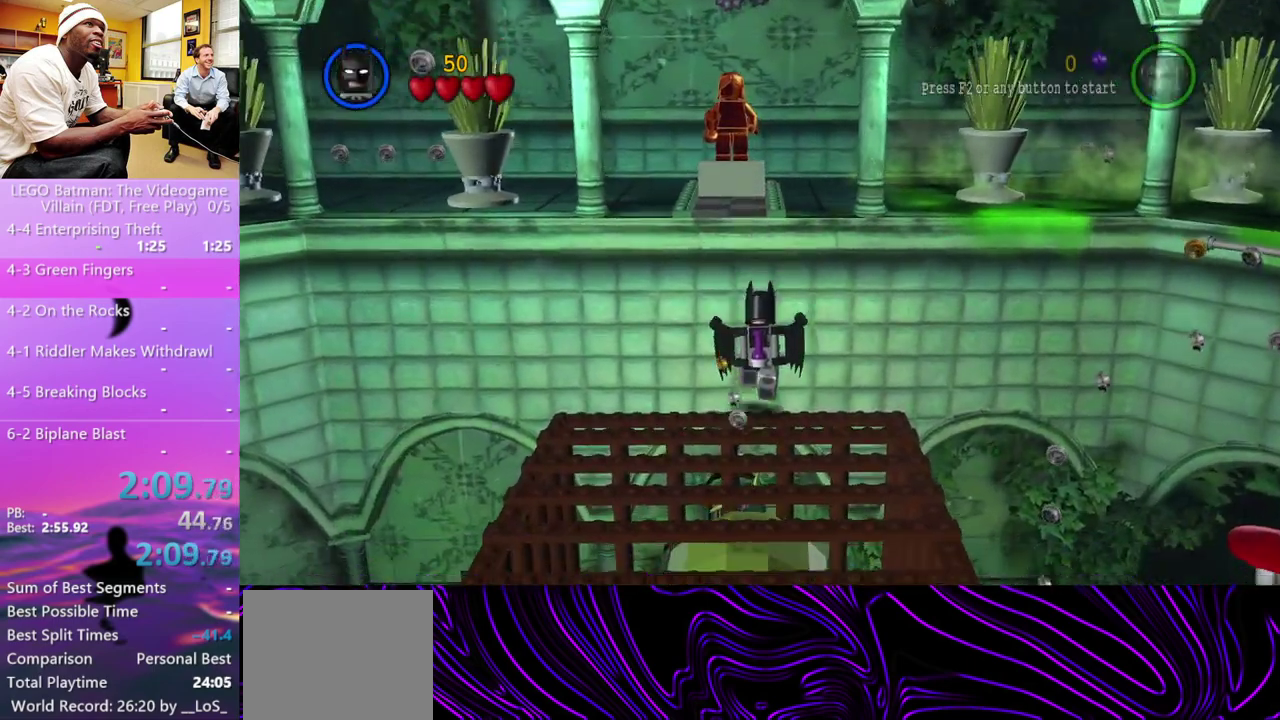
{"buttons": ["X"], "left_stick": "center", "right_stick": "center", "events": [[200, "left_stick", "center"], [267, "X", "down"]]}
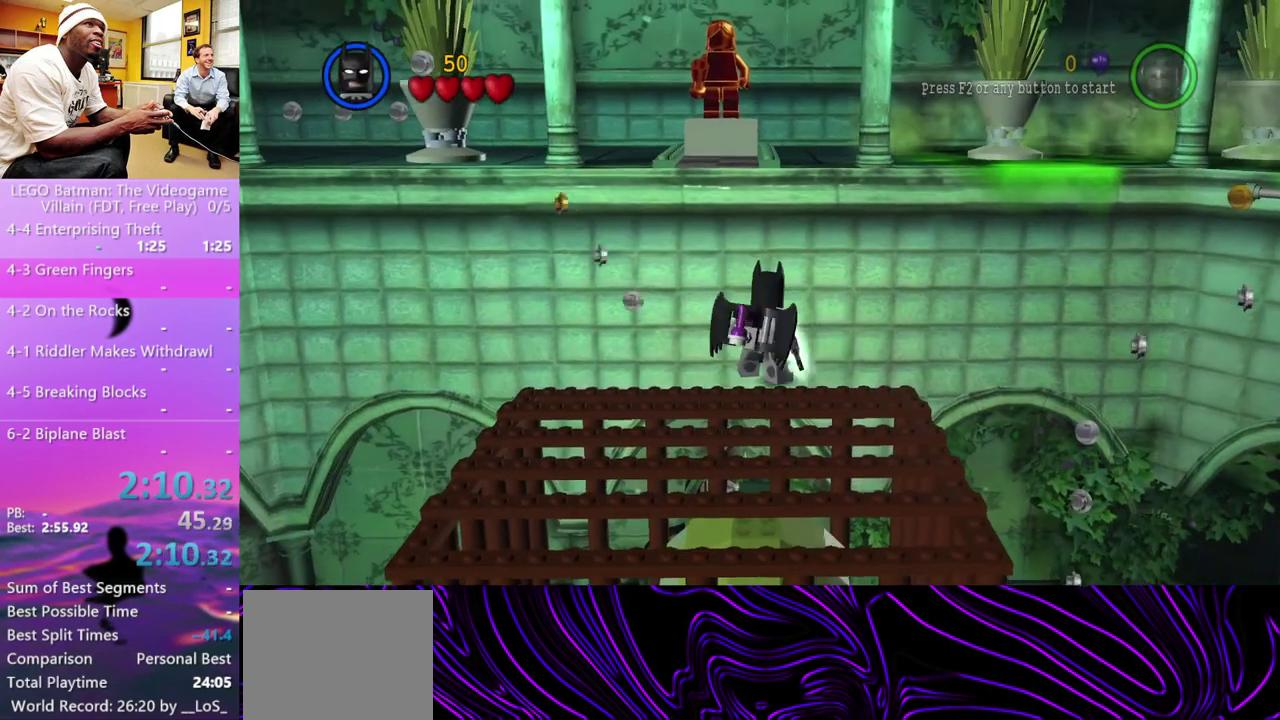
{"buttons": ["X"], "left_stick": "center", "right_stick": "center", "events": []}
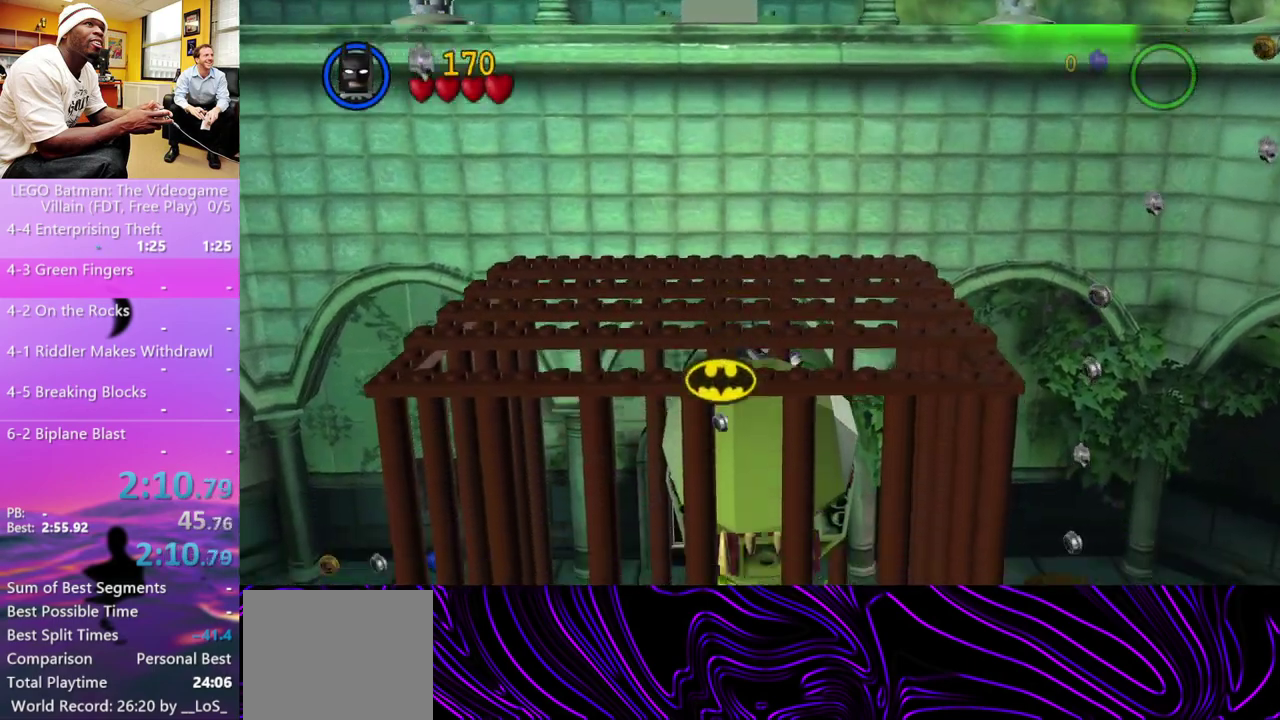
{"buttons": ["L2"], "left_stick": "up", "right_stick": "center", "events": [[133, "X", "up"], [300, "L2", "down"], [300, "left_stick", "up"]]}
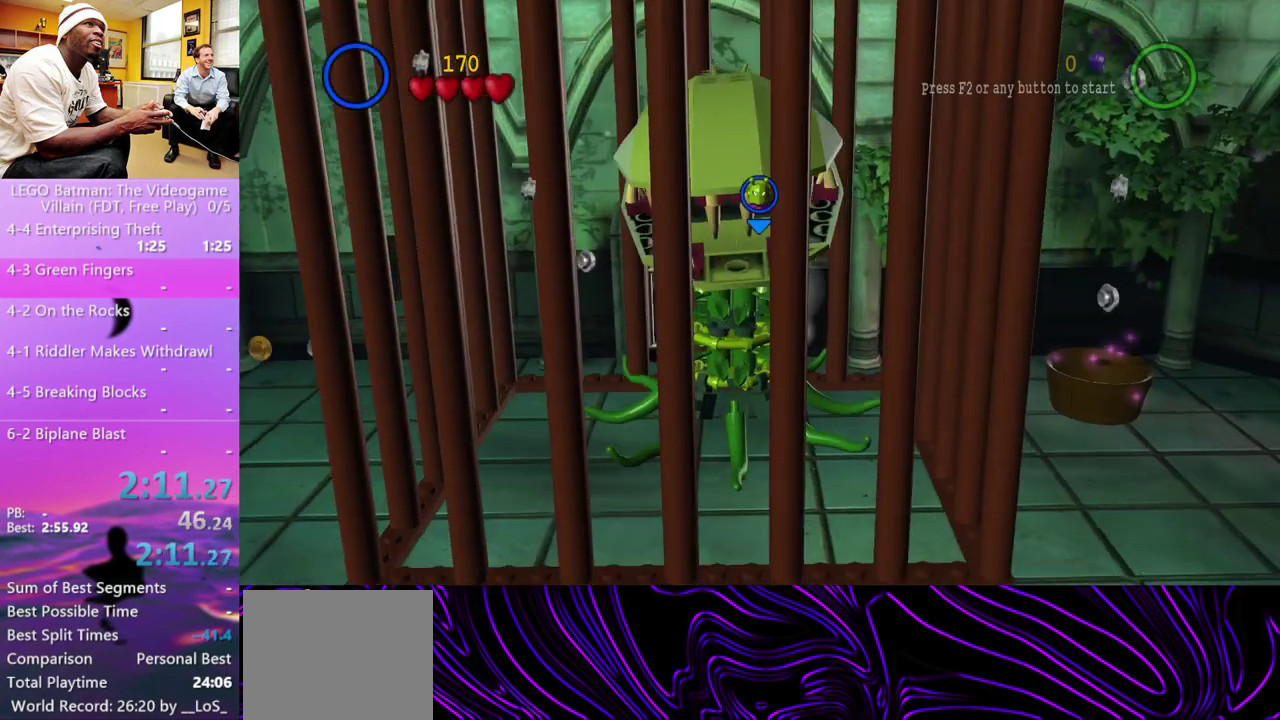
{"buttons": [], "left_stick": "up", "right_stick": "center", "events": [[33, "L2", "up"], [133, "L2", "down"], [200, "L2", "up"]]}
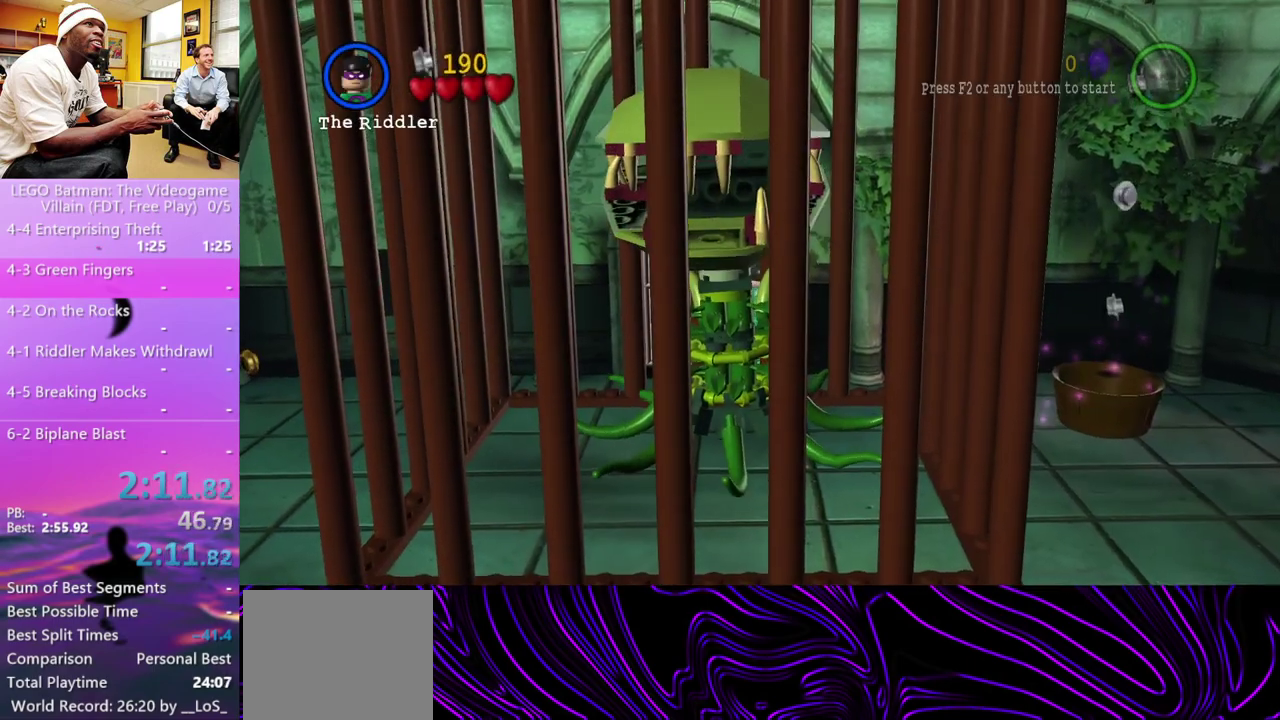
{"buttons": [], "left_stick": "up", "right_stick": "center", "events": []}